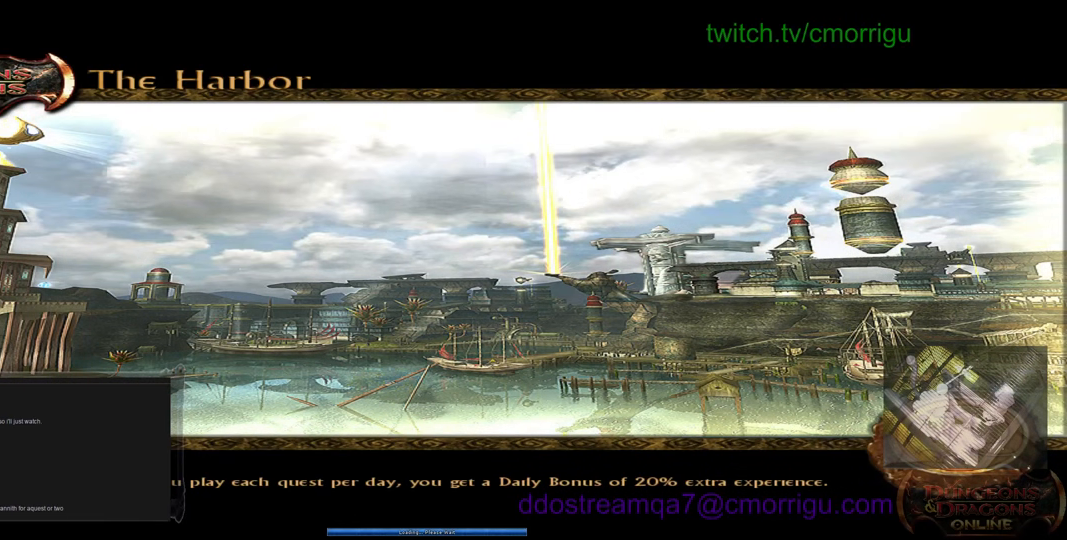
Gameplay with keyboard; each line is a JSON object with the keys held at the frame after it. "events" lists presses ("down") and releases ("up") of ".", "/", "0", "1", "2", "3", "4", "5", "6", "7", "8", "9", "a", "b", "backslash", "backspace", "c", "caps_lock", "comma", "ctrl_l", "ctrl_r", "d", "e", "equals", "escape", "f", "f1", "f10", "f11", "f12", "f2", "f3", "f4", "f5", "f6", "f7", "f8", "f9", "g", "h", "i", "j", "k", "l", "lbracket", "m", "minus", "n", "o", "p", "q", "quote", "r", "rbracket", "return", "s", "semicolon", "shift_l", "shift_r", "space", "t", "tab", "tilde", "u", "v", "w", "x", "y" and "z" between this image and that frame as [ms after this image, input, new state], when the widget could be followed in between. No other keys are recorded. Mouse input is not recorded.
{"keys": [], "events": []}
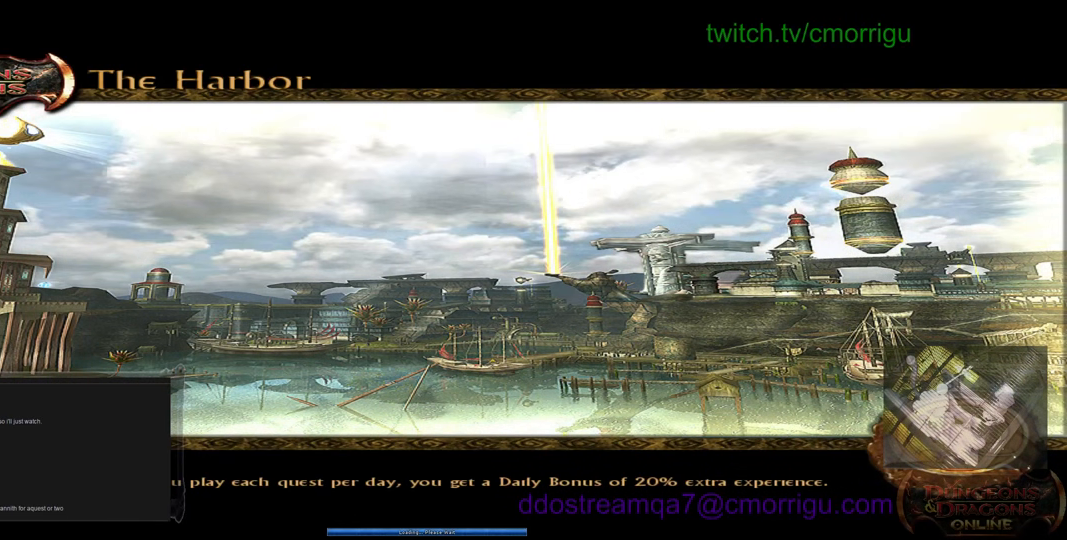
{"keys": [], "events": []}
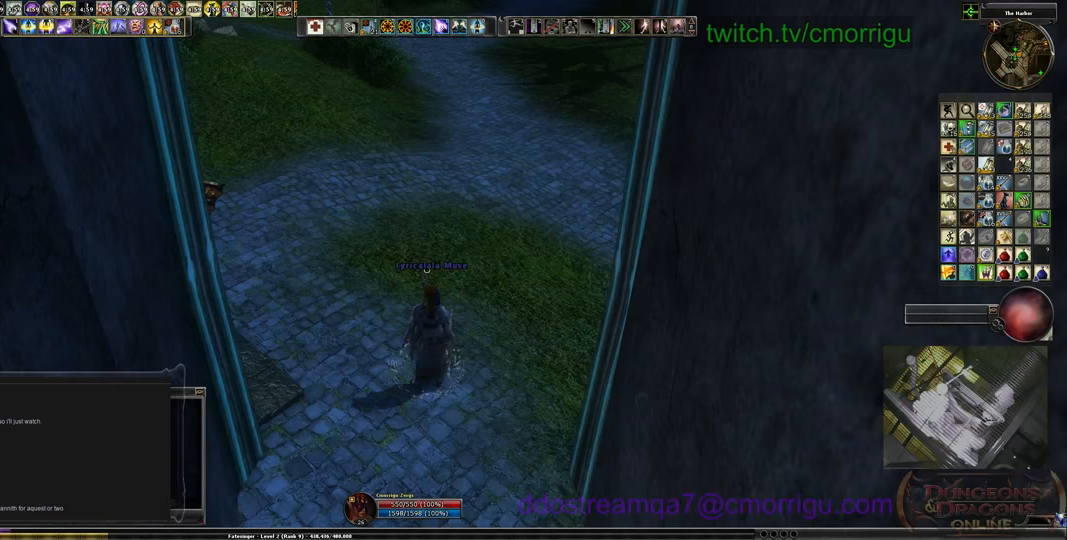
{"keys": ["w"], "events": [[400, "w", "down"]]}
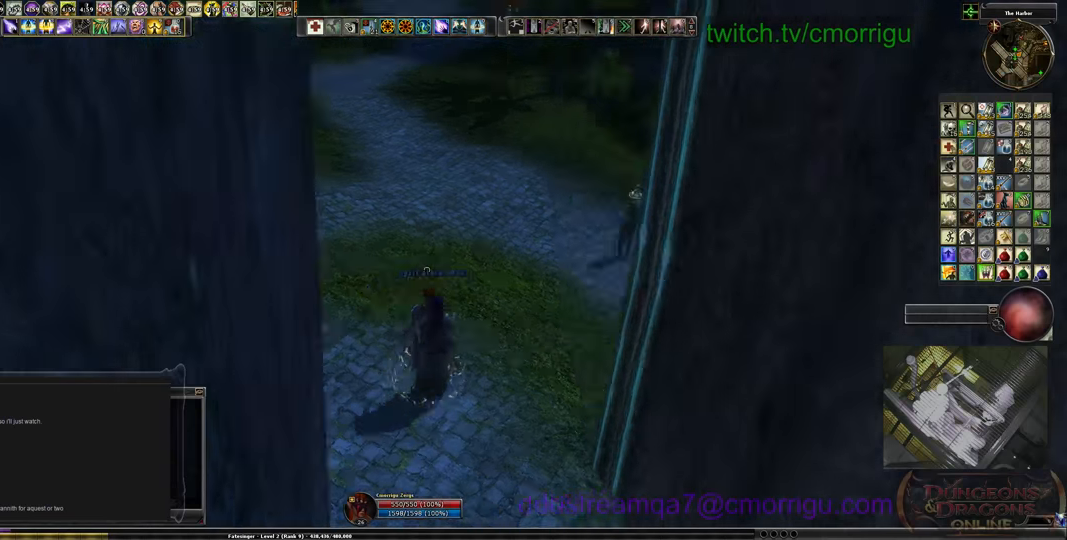
{"keys": ["w"], "events": []}
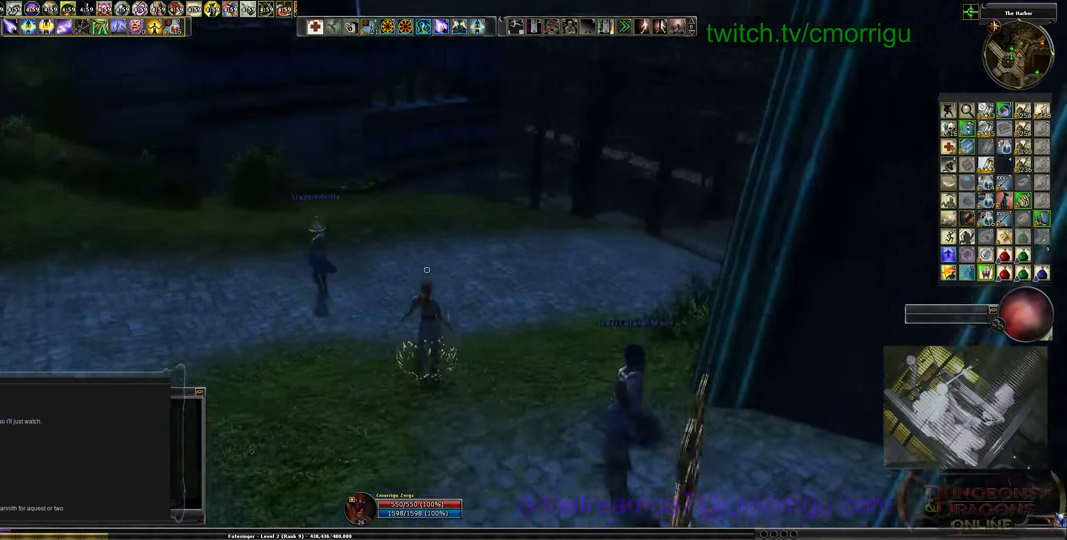
{"keys": ["w"], "events": []}
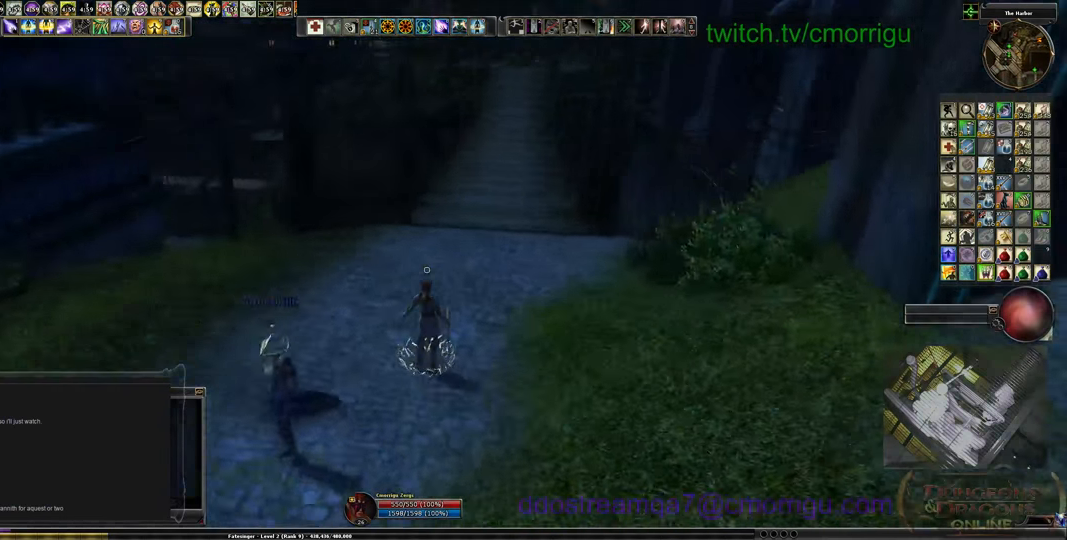
{"keys": ["w"], "events": []}
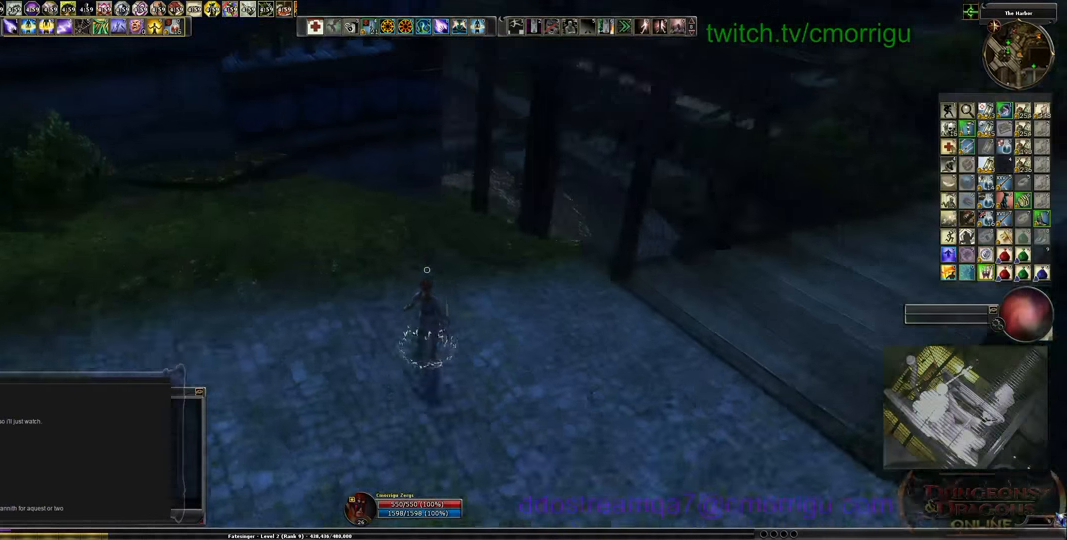
{"keys": ["w"], "events": []}
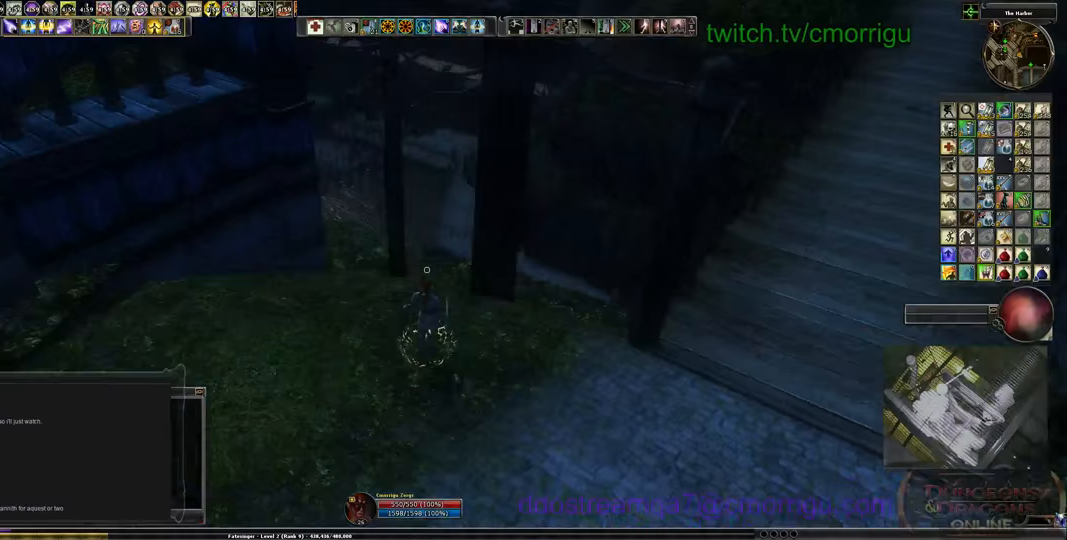
{"keys": ["w"], "events": []}
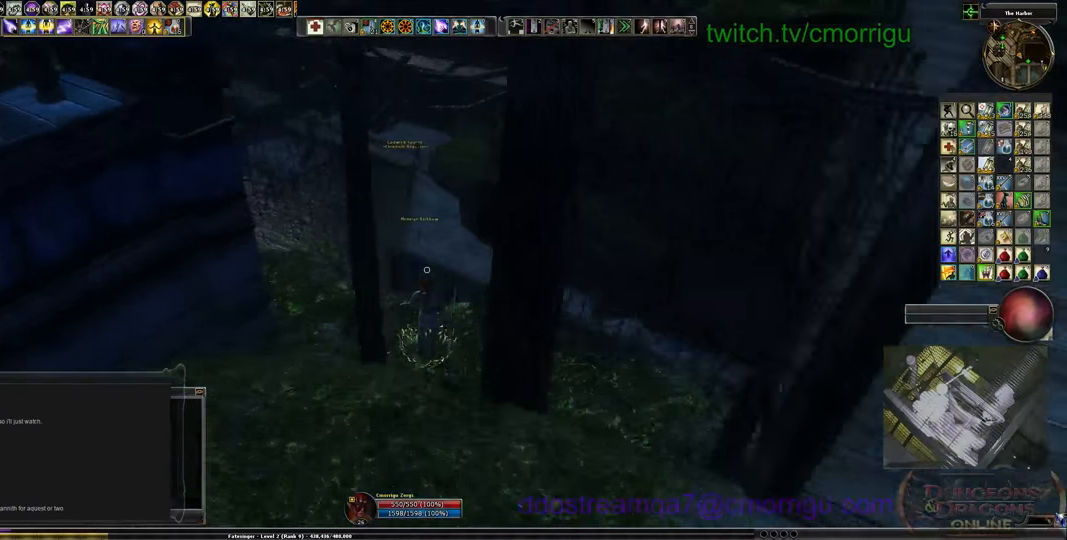
{"keys": ["w"], "events": []}
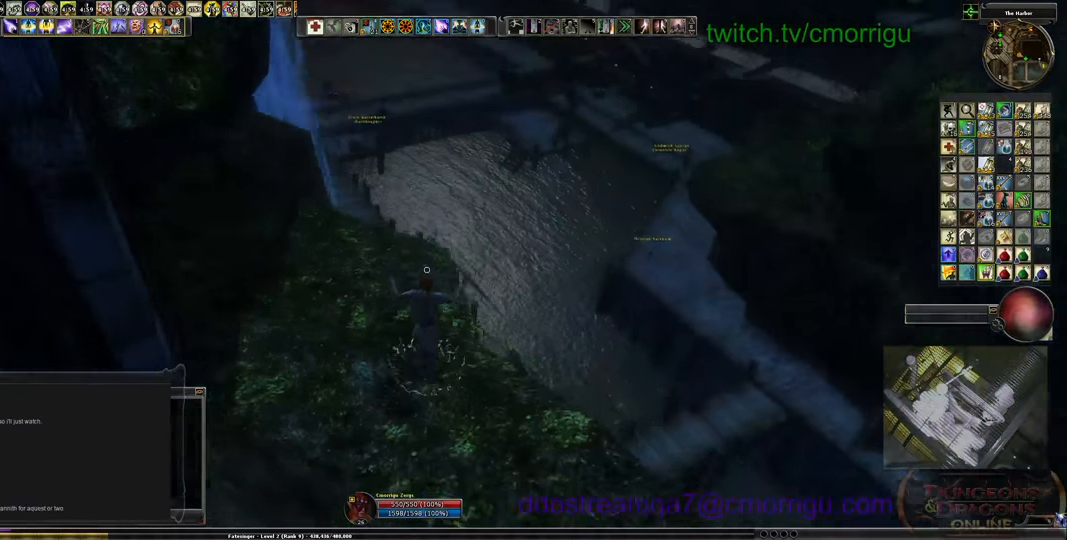
{"keys": ["w"], "events": []}
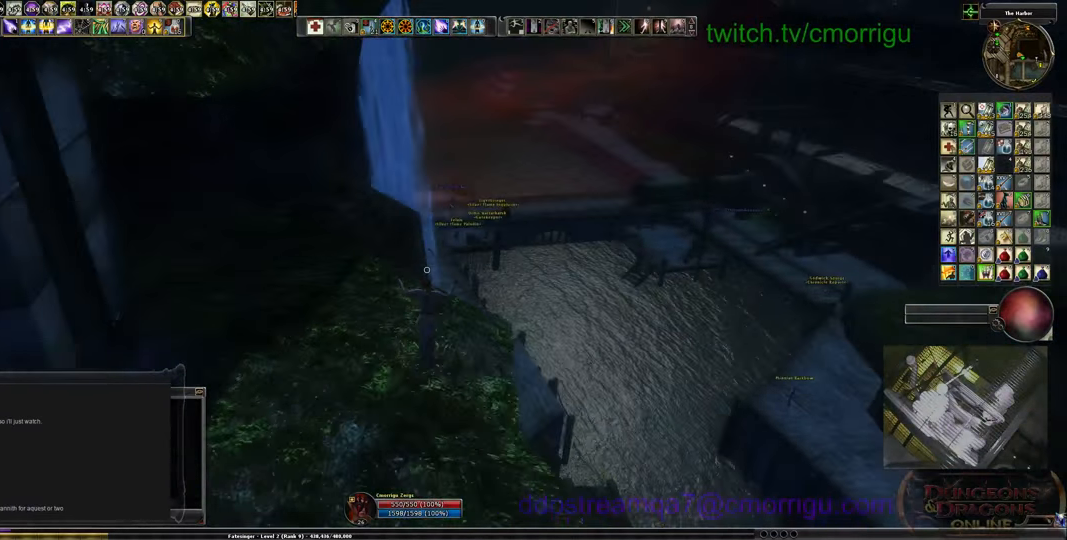
{"keys": ["w"], "events": []}
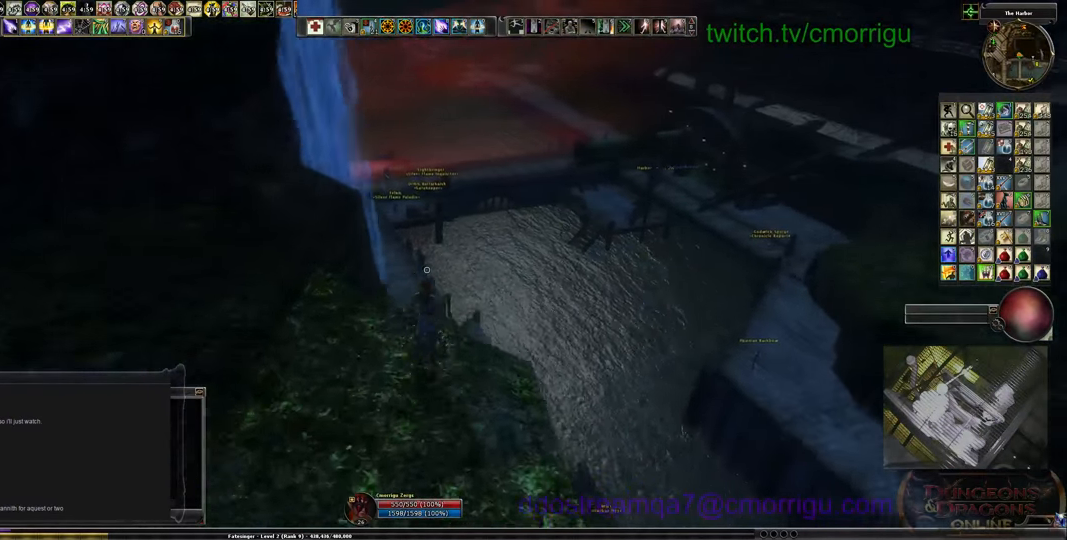
{"keys": ["w"], "events": [[233, "space", "down"], [366, "space", "up"]]}
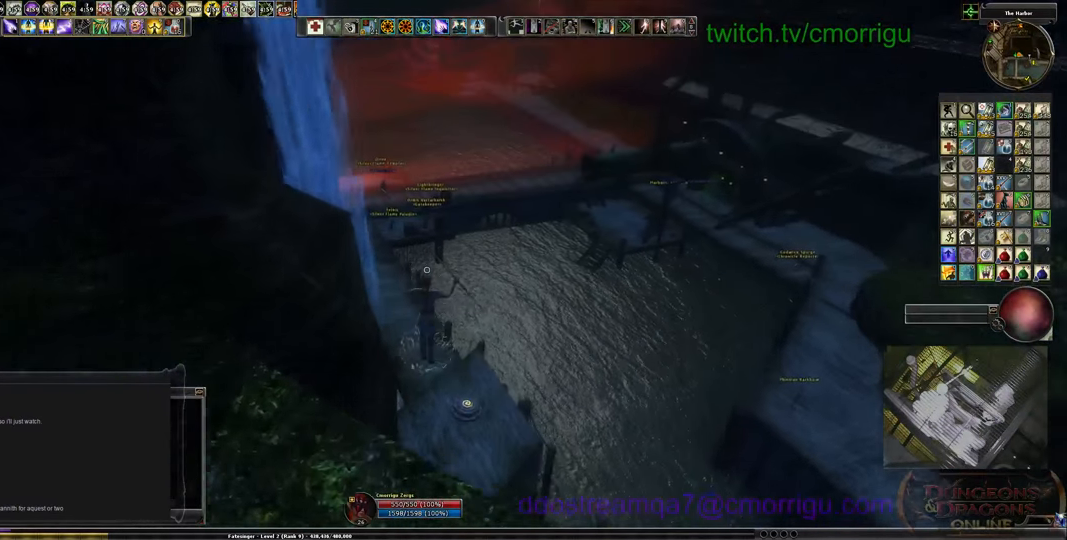
{"keys": ["w"], "events": []}
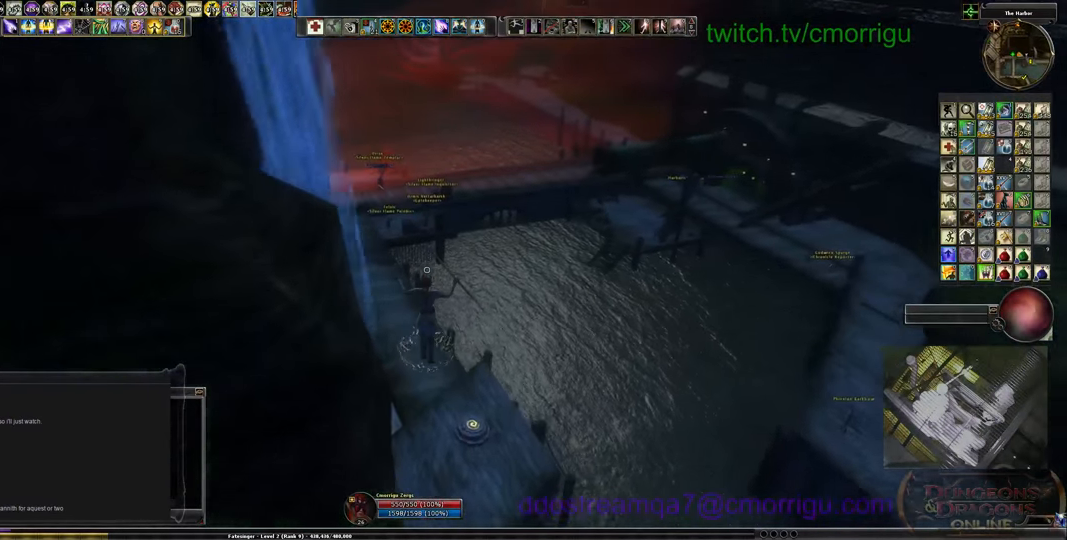
{"keys": ["w"], "events": []}
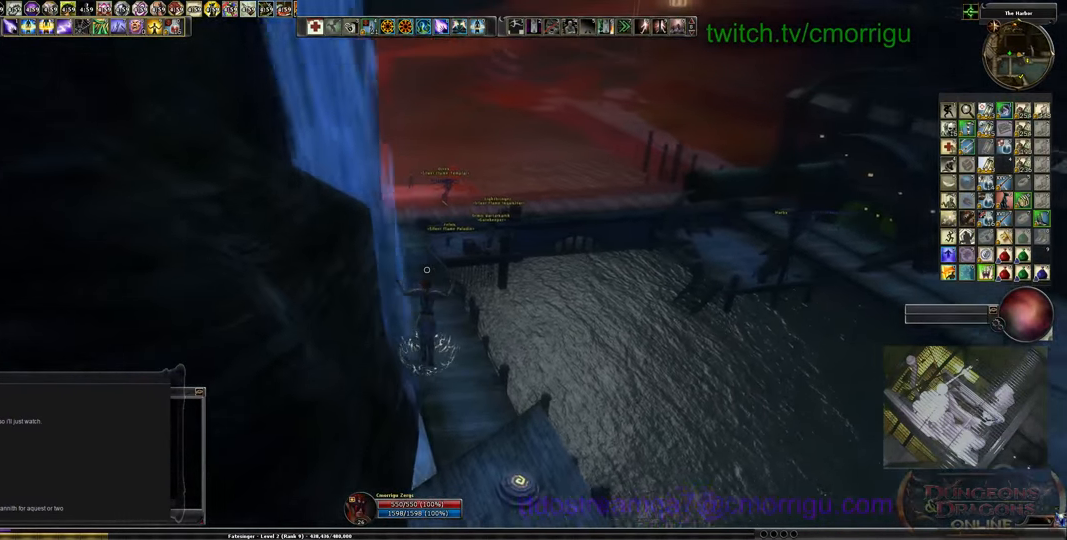
{"keys": ["w"], "events": []}
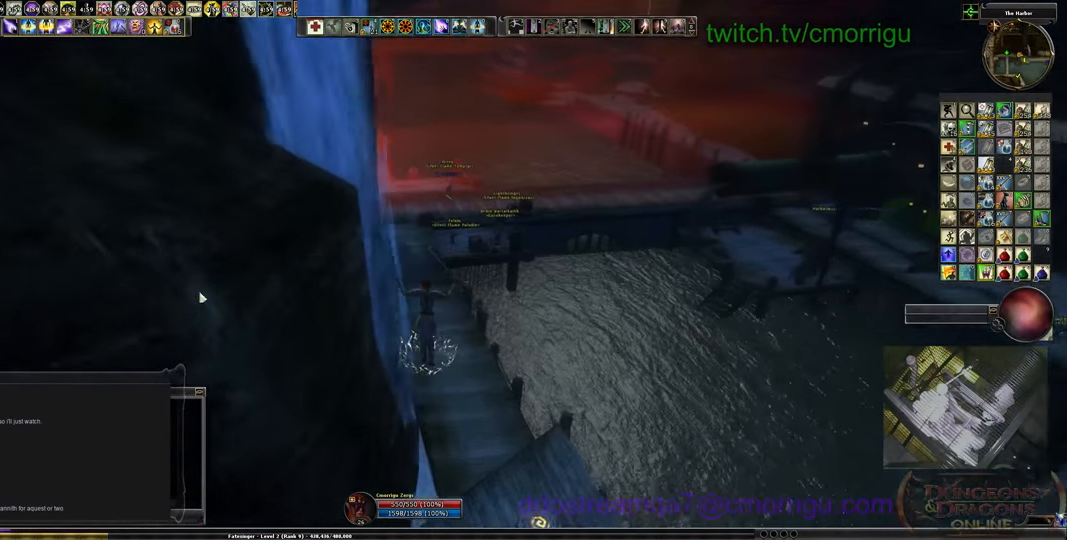
{"keys": ["w"], "events": []}
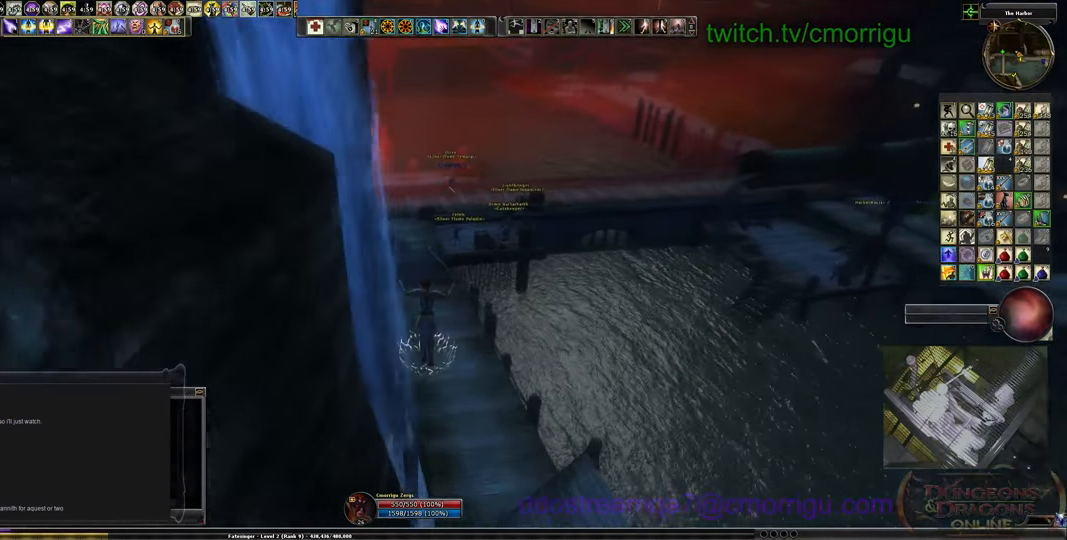
{"keys": ["w"], "events": []}
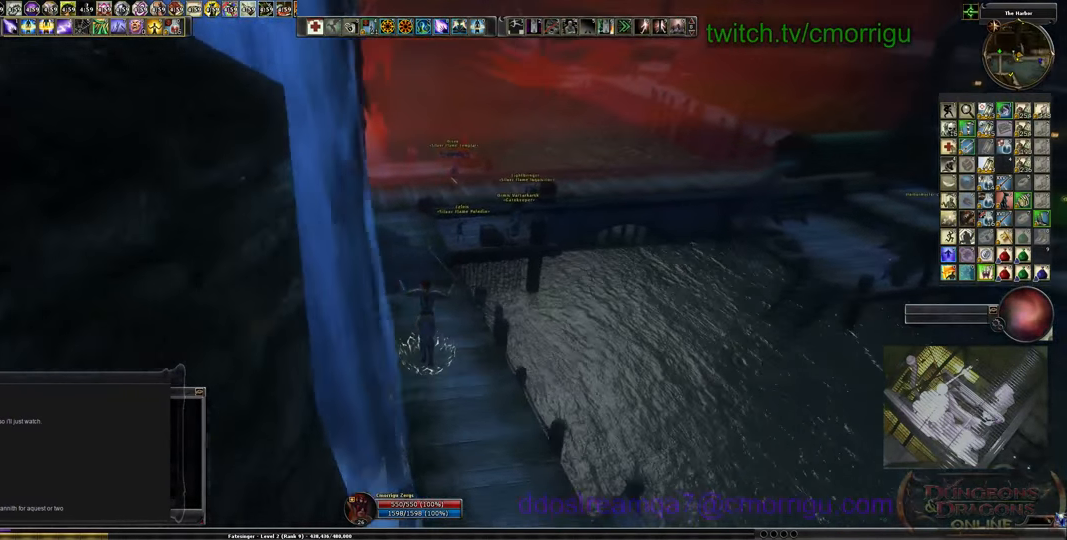
{"keys": ["w"], "events": []}
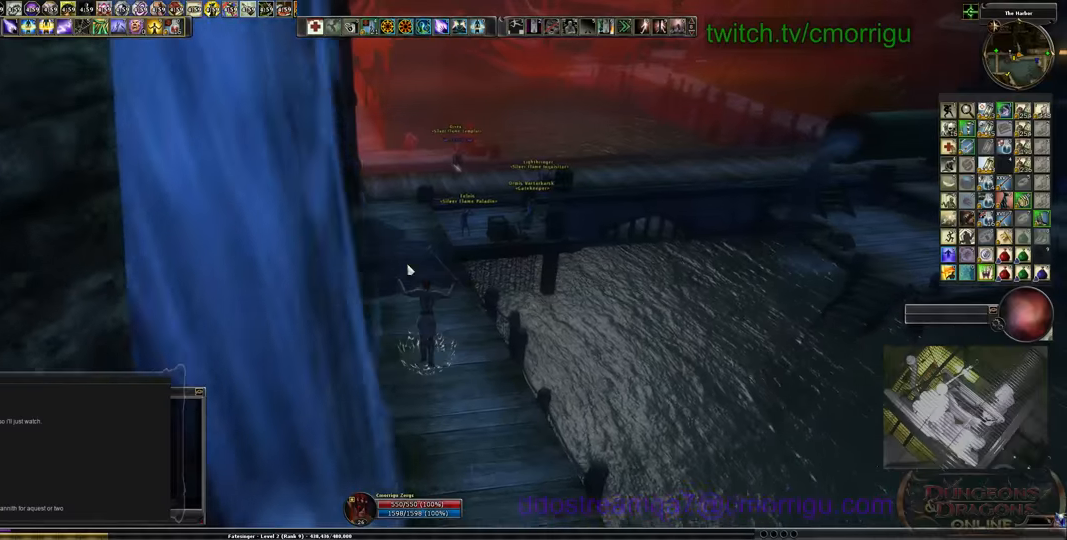
{"keys": ["w"], "events": []}
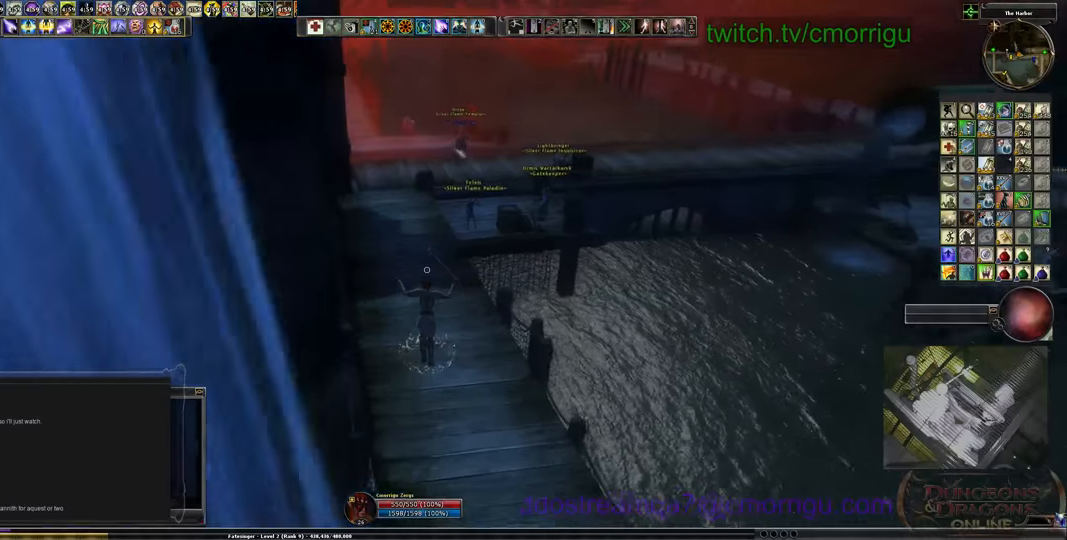
{"keys": ["w"], "events": []}
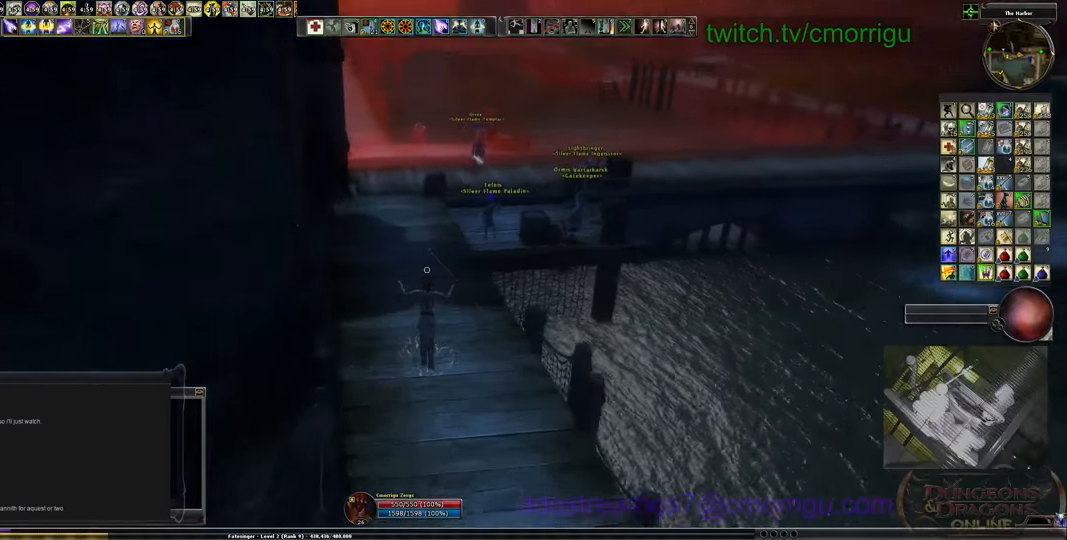
{"keys": ["w"], "events": []}
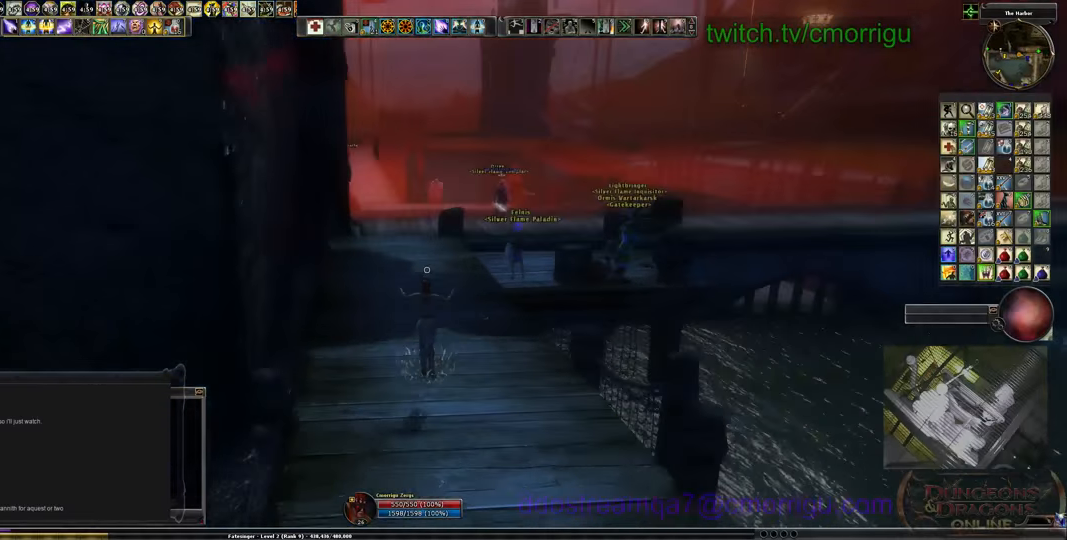
{"keys": ["w"], "events": []}
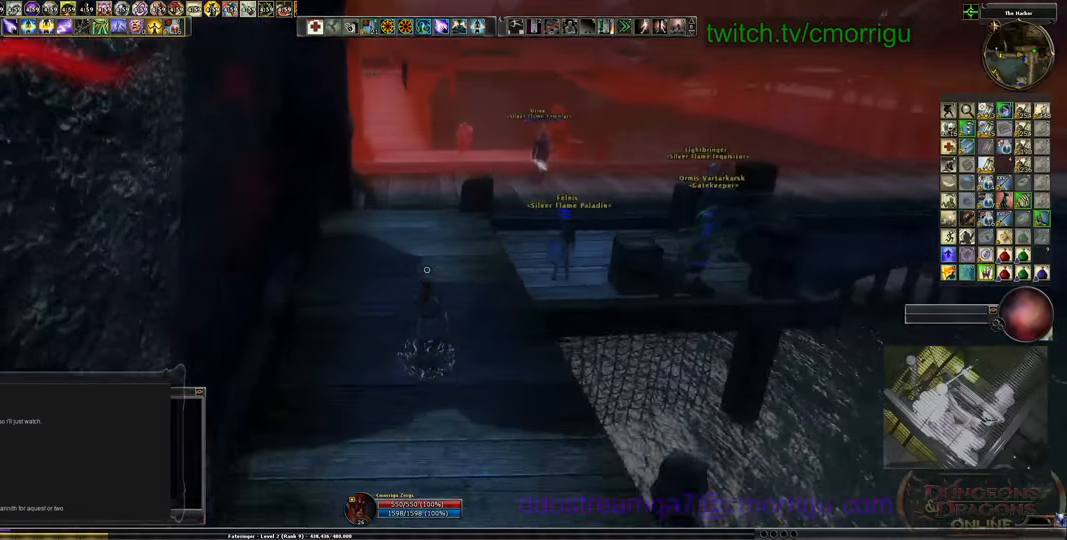
{"keys": ["w"], "events": []}
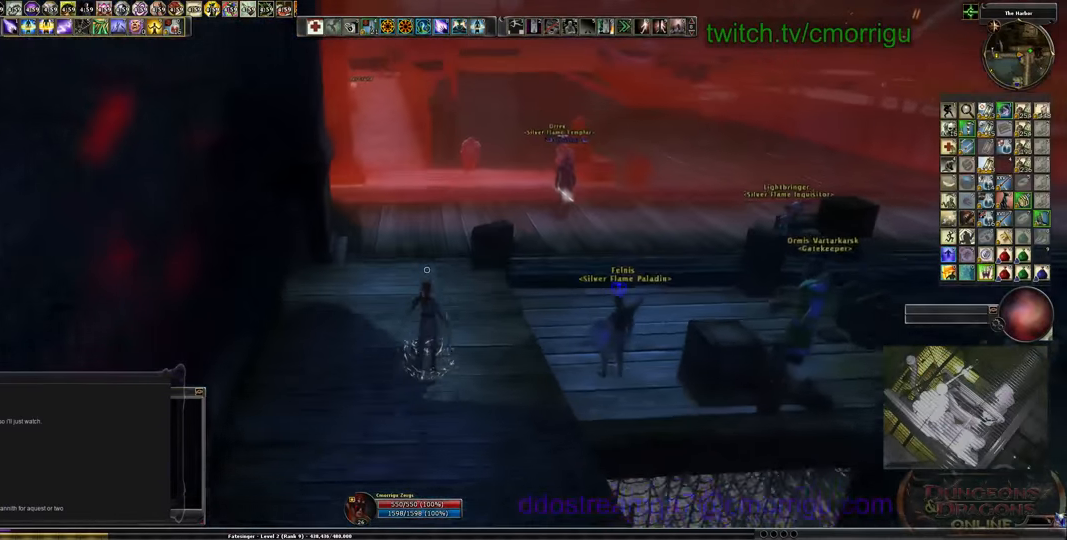
{"keys": ["d", "w"], "events": [[366, "d", "down"]]}
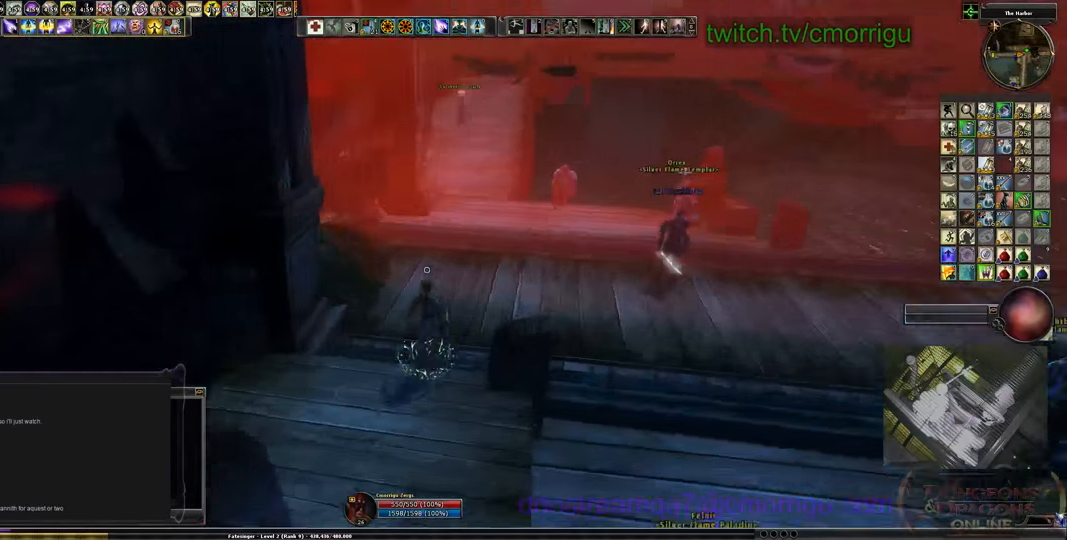
{"keys": ["w"], "events": [[466, "d", "up"]]}
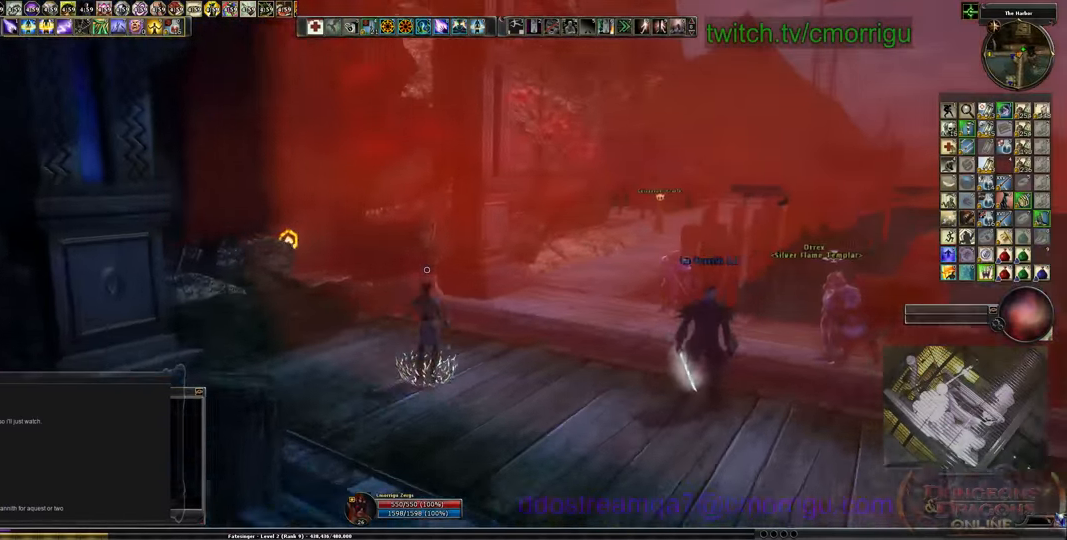
{"keys": ["w"], "events": []}
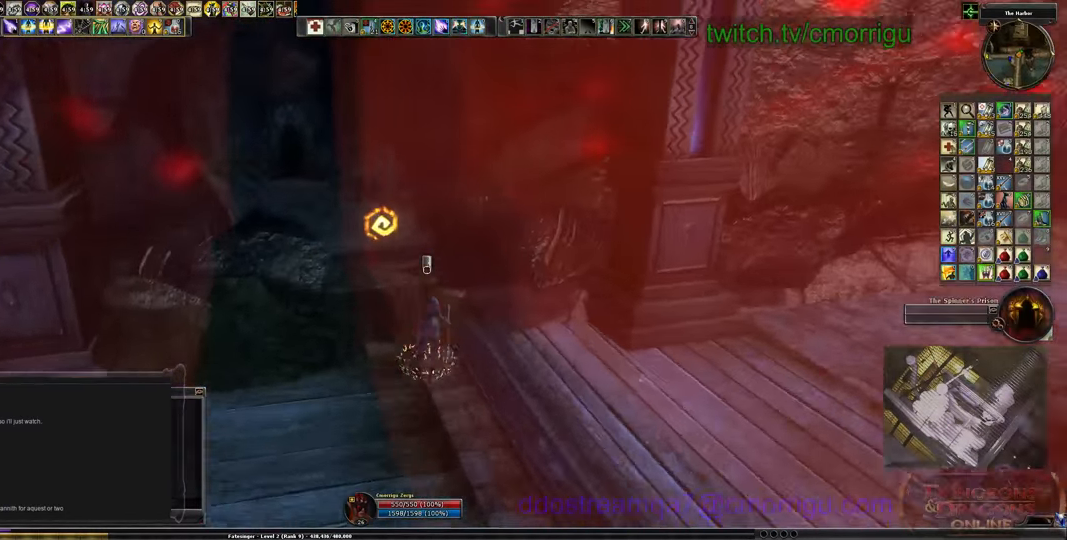
{"keys": [], "events": [[166, "w", "up"]]}